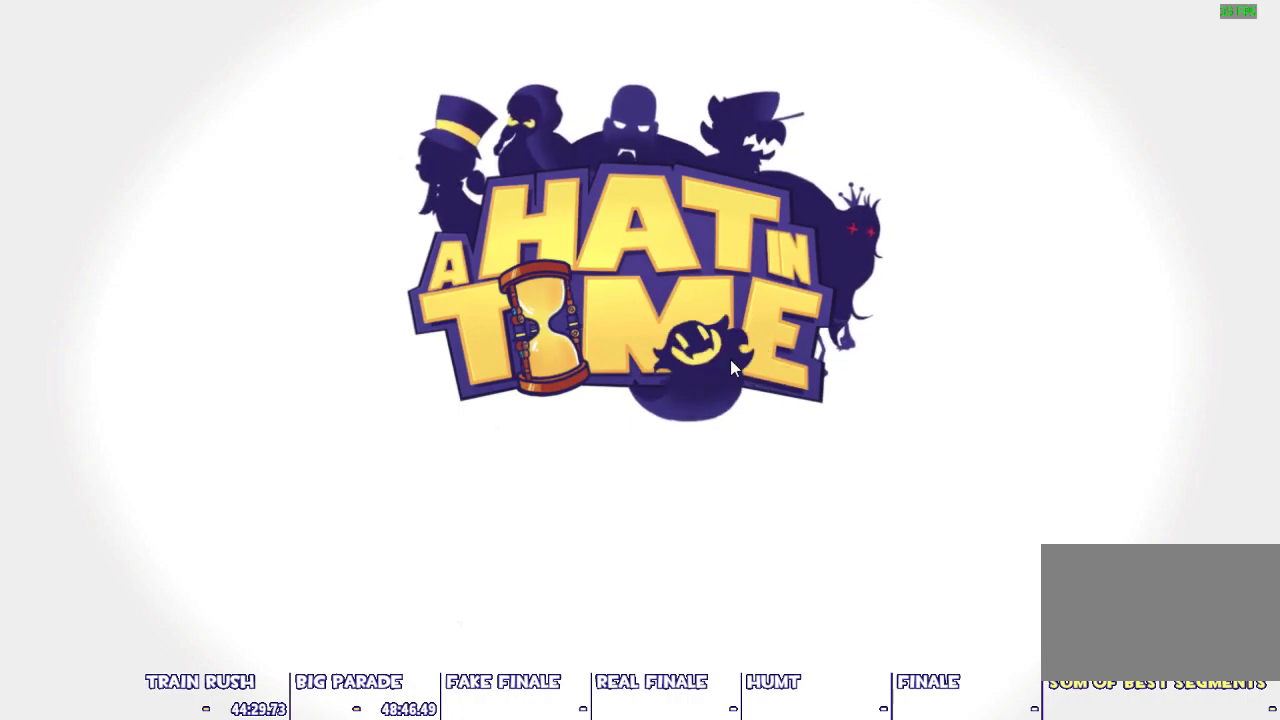
Gameplay with keyboard and mouse; each line is a JSON object with the keys and mouse buttons held at the frame after it. "events" lists presses ("down") and releases ("up") of "1", "2", "3", "4", "5", "a", "alt", "c", "caps_lock", "ctrl", "d", "e", "escape", "f", "g", "q", "r", "s", "shift", "space", "t", "tab", "v", "w", "x", "z", "mouse_left", "mouse_wheel" and "mouse_right" between this image and that frame as [ms after this image, input, new state], when the widget could be followed in between. "mouse_left", "mouse_wheel", "mouse_right" = the "left", "wheel", "right" buttons of the "mouse" list. No other keys are recorded. "wheel" means that the mouse wheel is clicked or scrolled. Not read: mouse_move.
{"keys": ["d", "s"], "mouse": [], "events": [[250, "d", "down"], [300, "s", "down"]]}
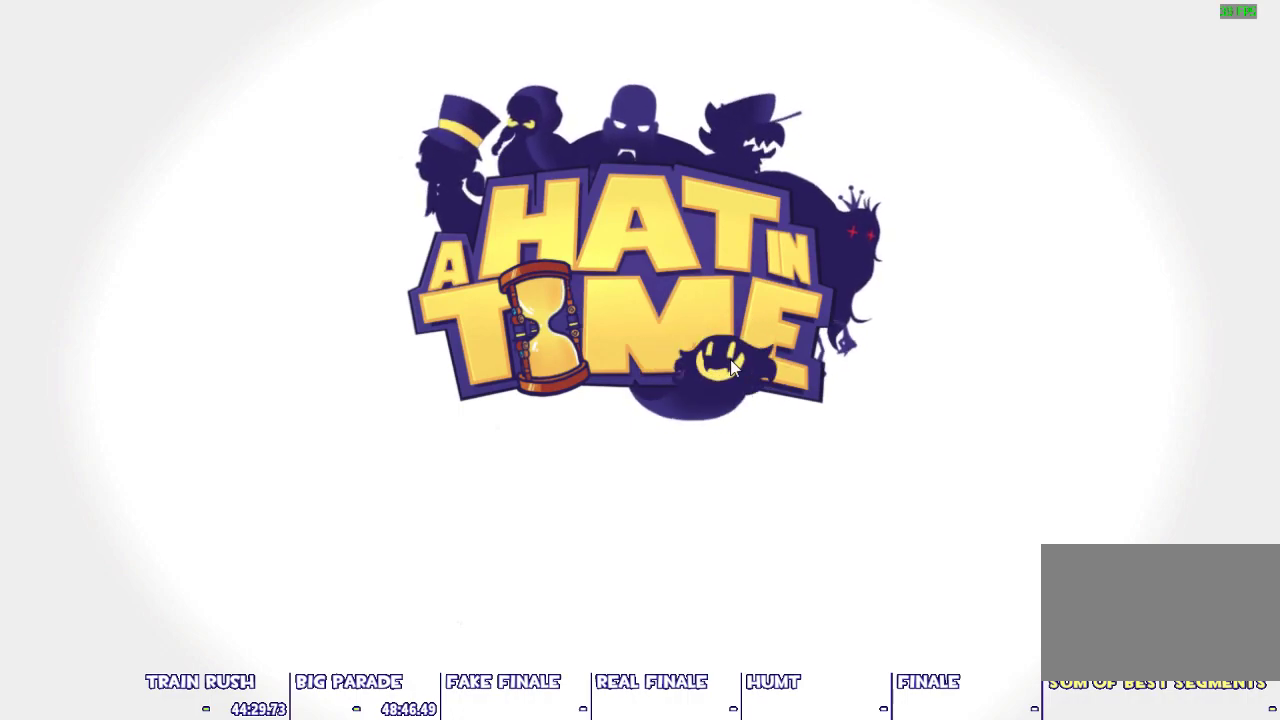
{"keys": ["d", "s"], "mouse": [], "events": []}
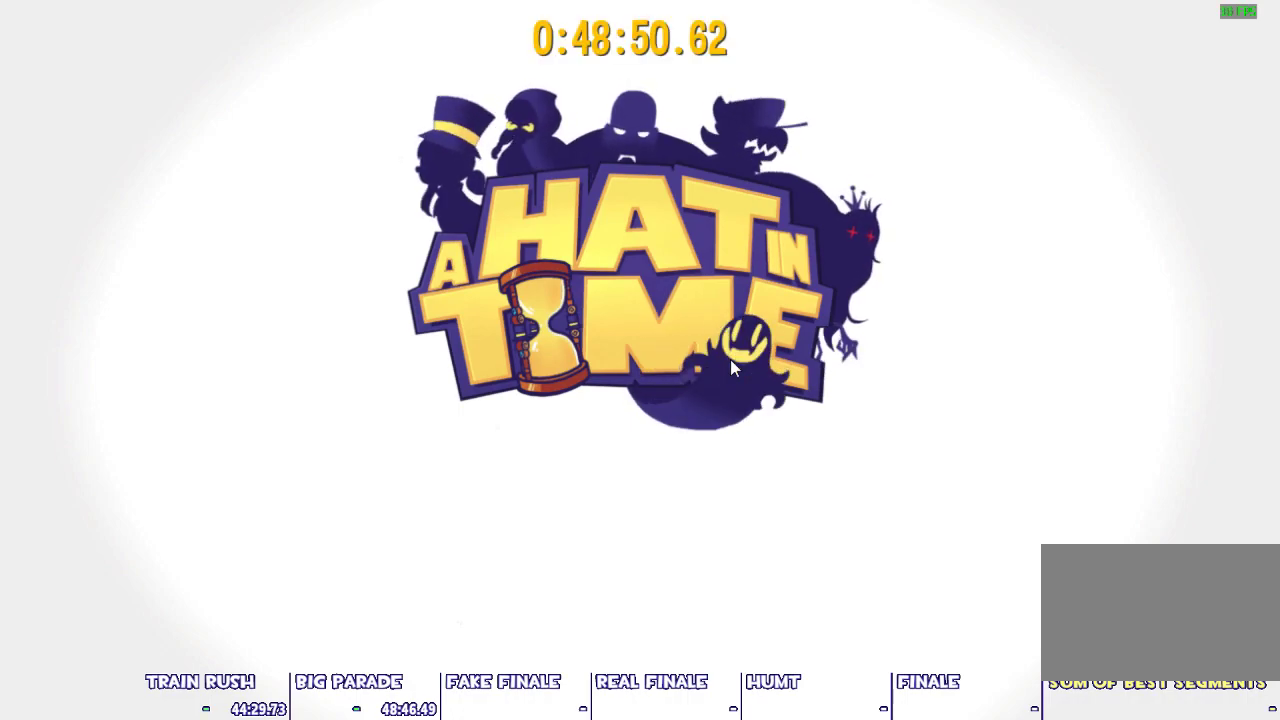
{"keys": ["d", "s"], "mouse": [], "events": []}
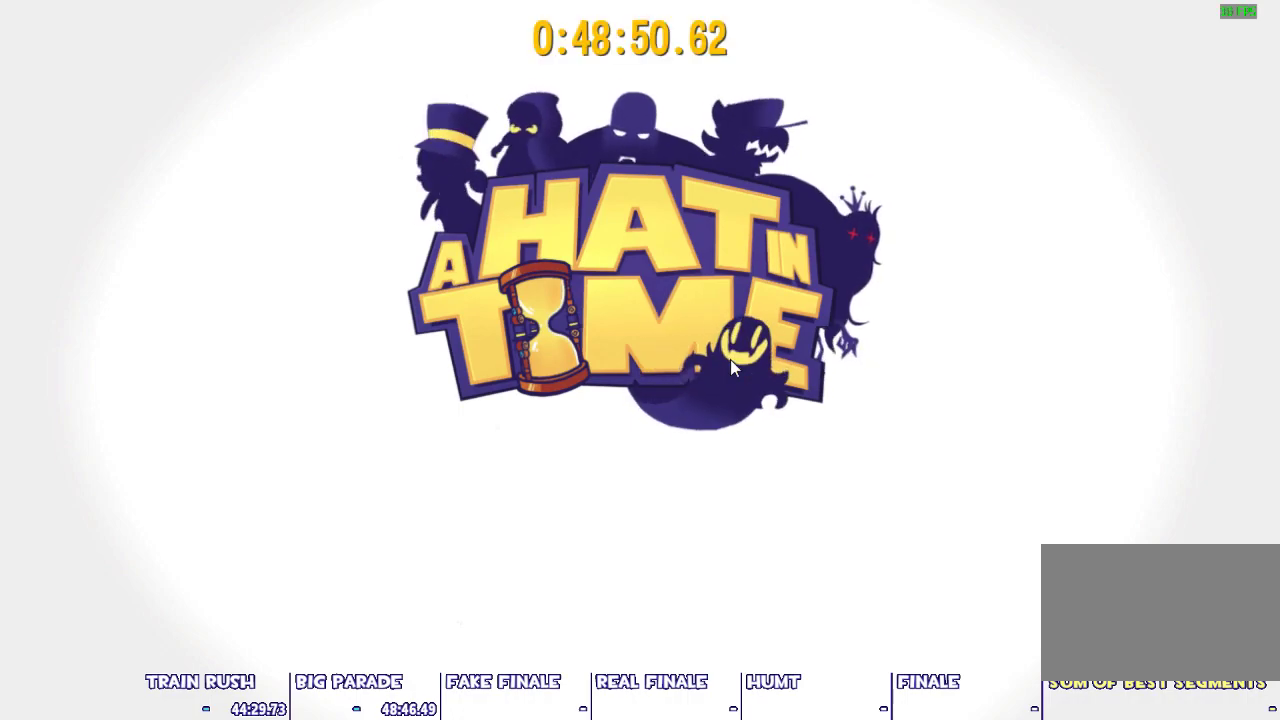
{"keys": ["d", "s"], "mouse": [], "events": []}
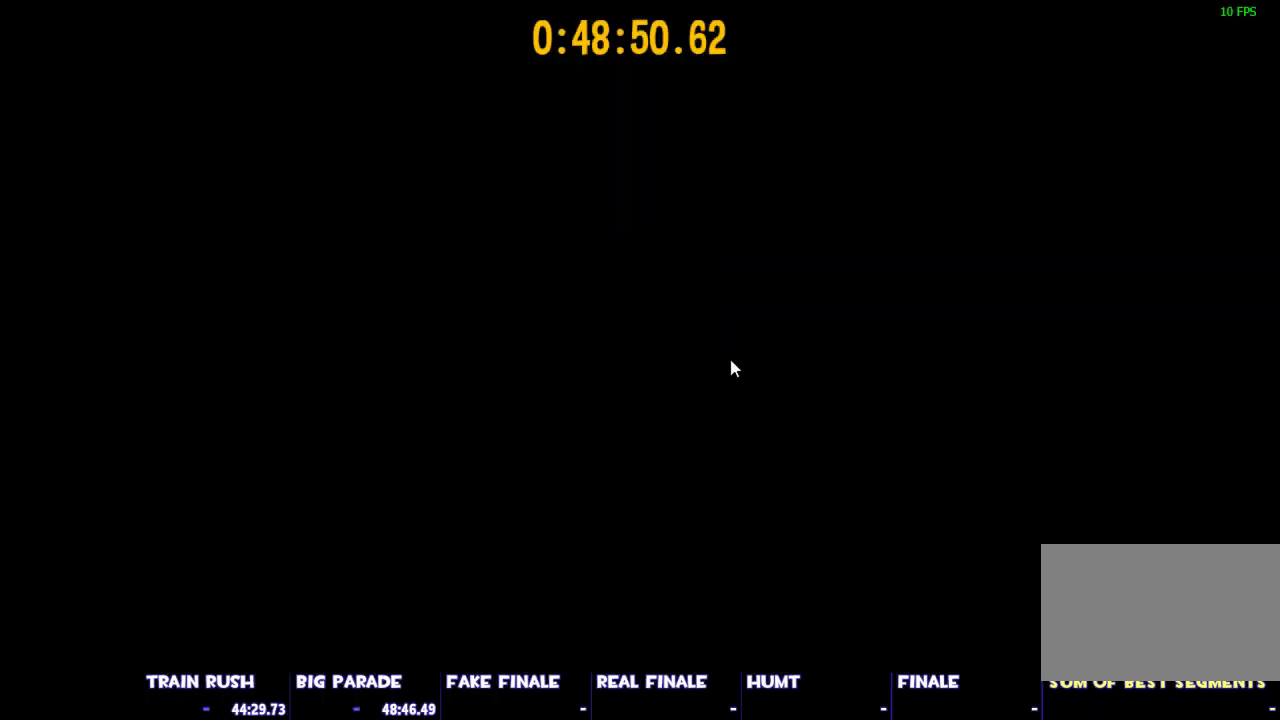
{"keys": ["d", "s"], "mouse": [], "events": [[317, "space", "down"], [500, "space", "up"]]}
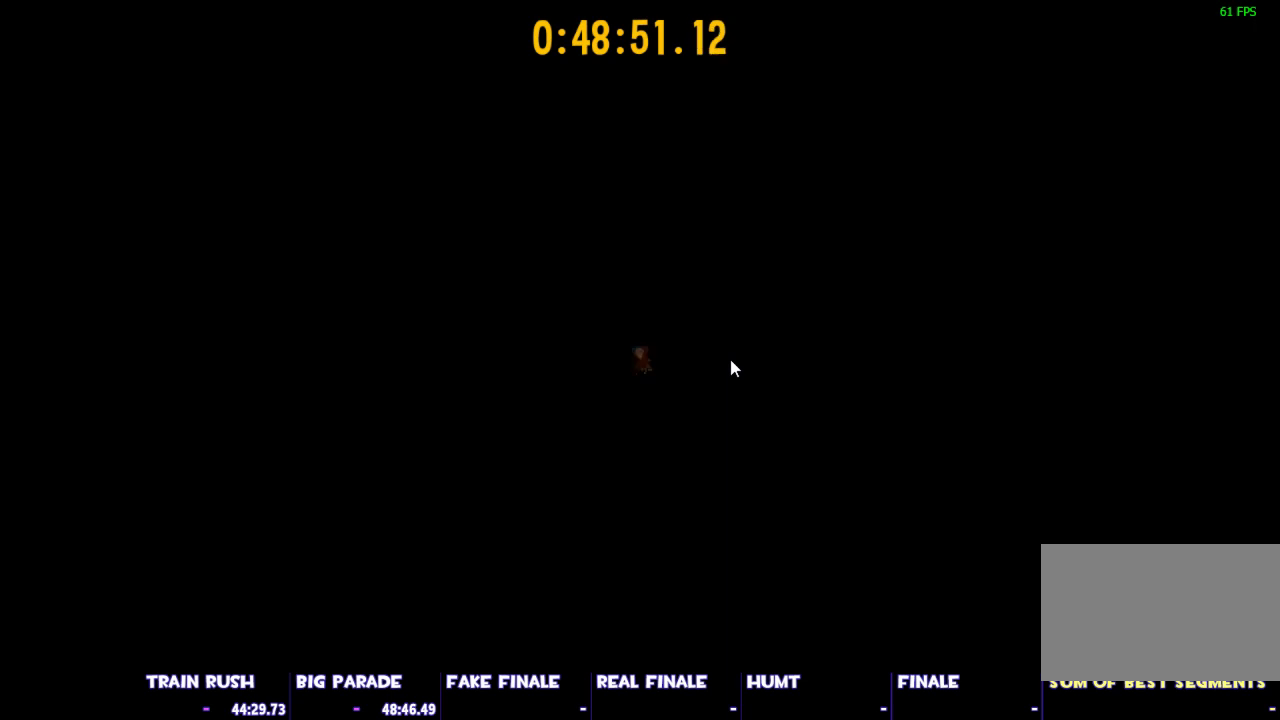
{"keys": ["d"], "mouse": [], "events": [[383, "s", "up"]]}
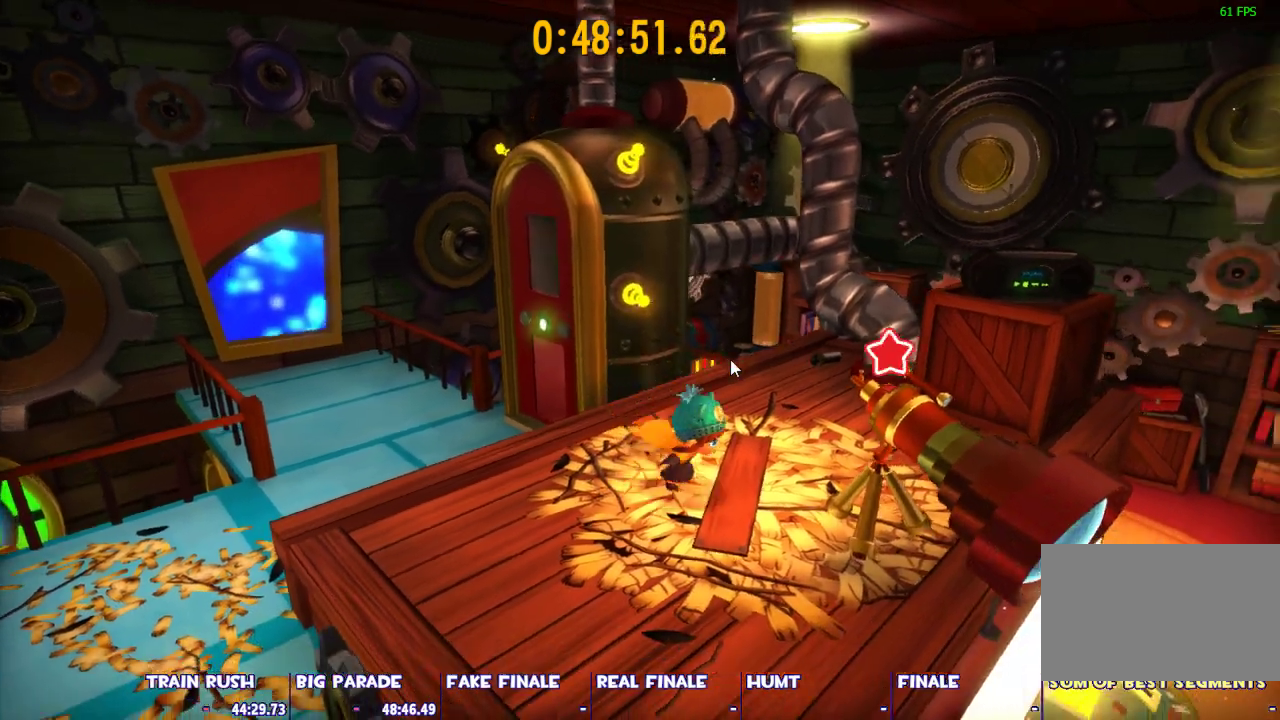
{"keys": [], "mouse": [], "events": [[67, "d", "up"], [200, "e", "down"], [250, "e", "up"]]}
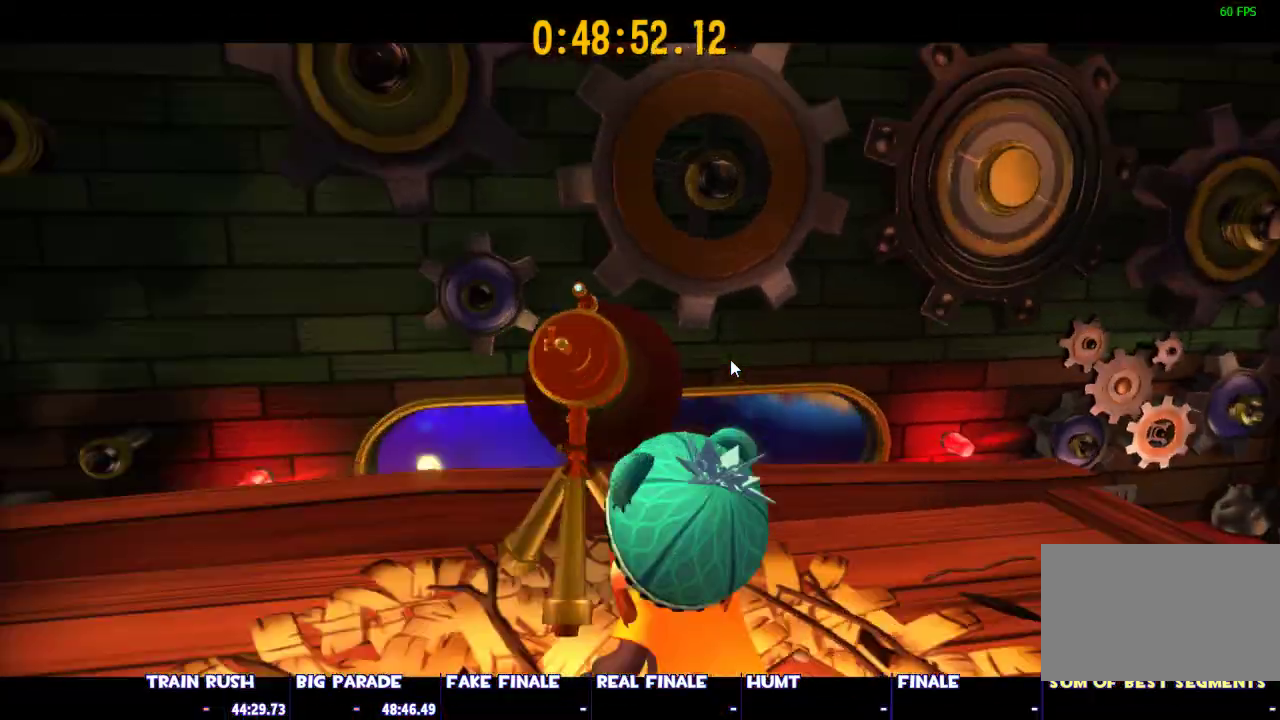
{"keys": [], "mouse": [], "events": []}
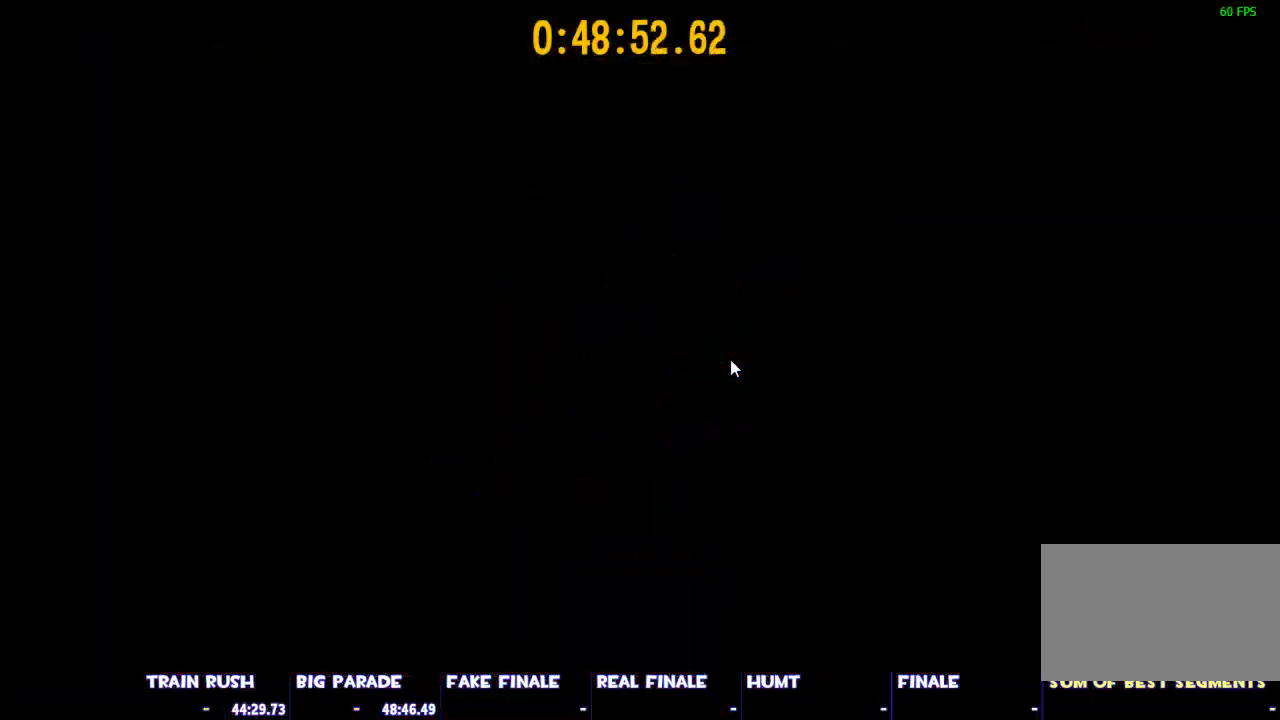
{"keys": [], "mouse": [], "events": []}
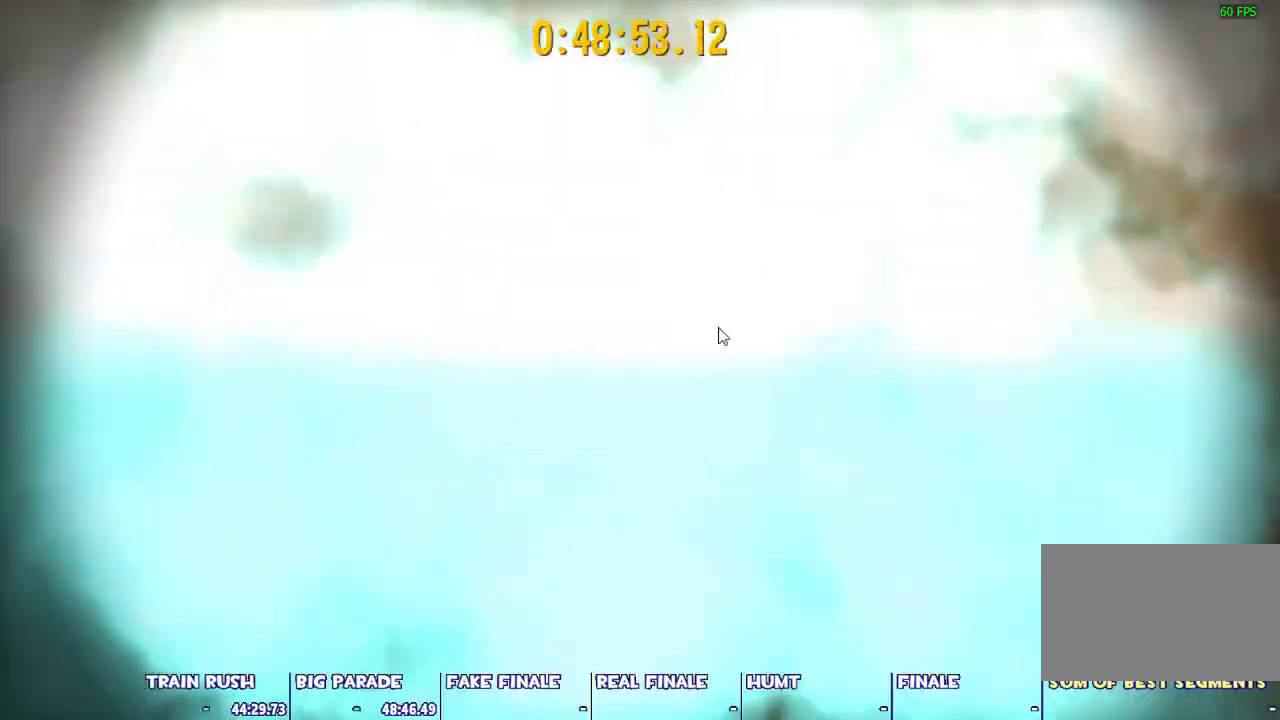
{"keys": [], "mouse": [], "events": []}
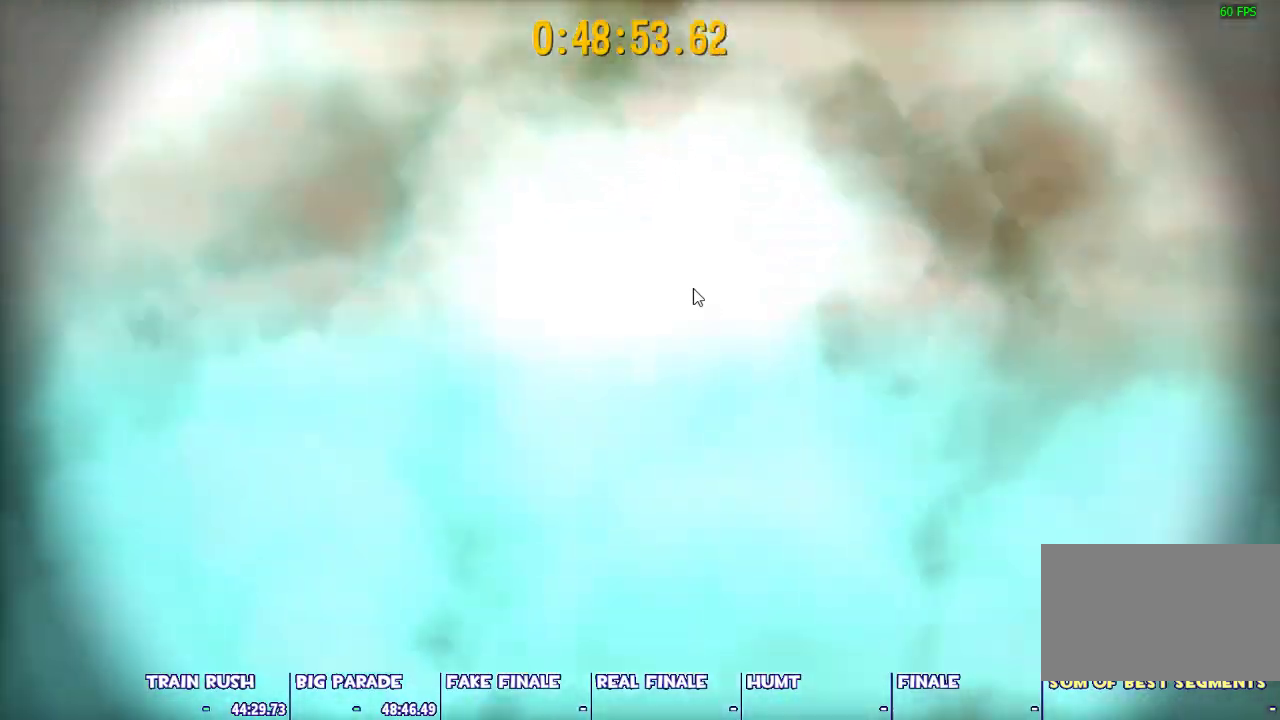
{"keys": [], "mouse": [], "events": []}
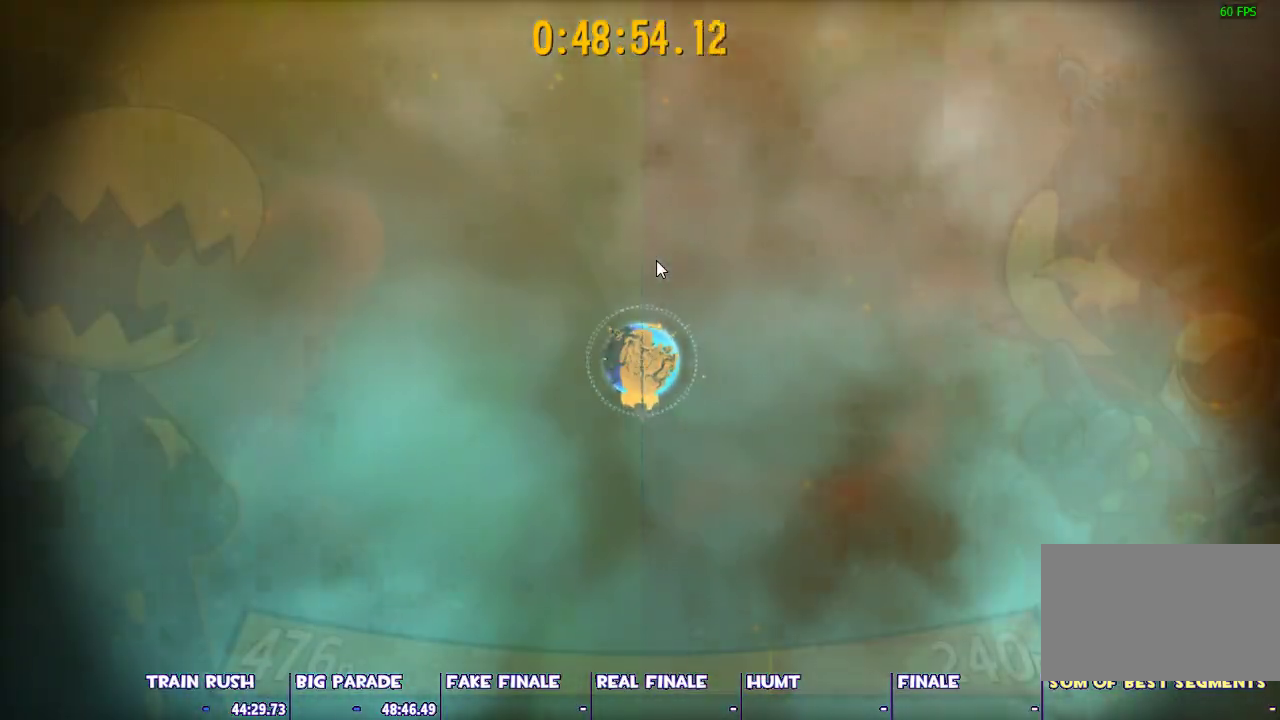
{"keys": ["w"], "mouse": [], "events": [[183, "w", "down"]]}
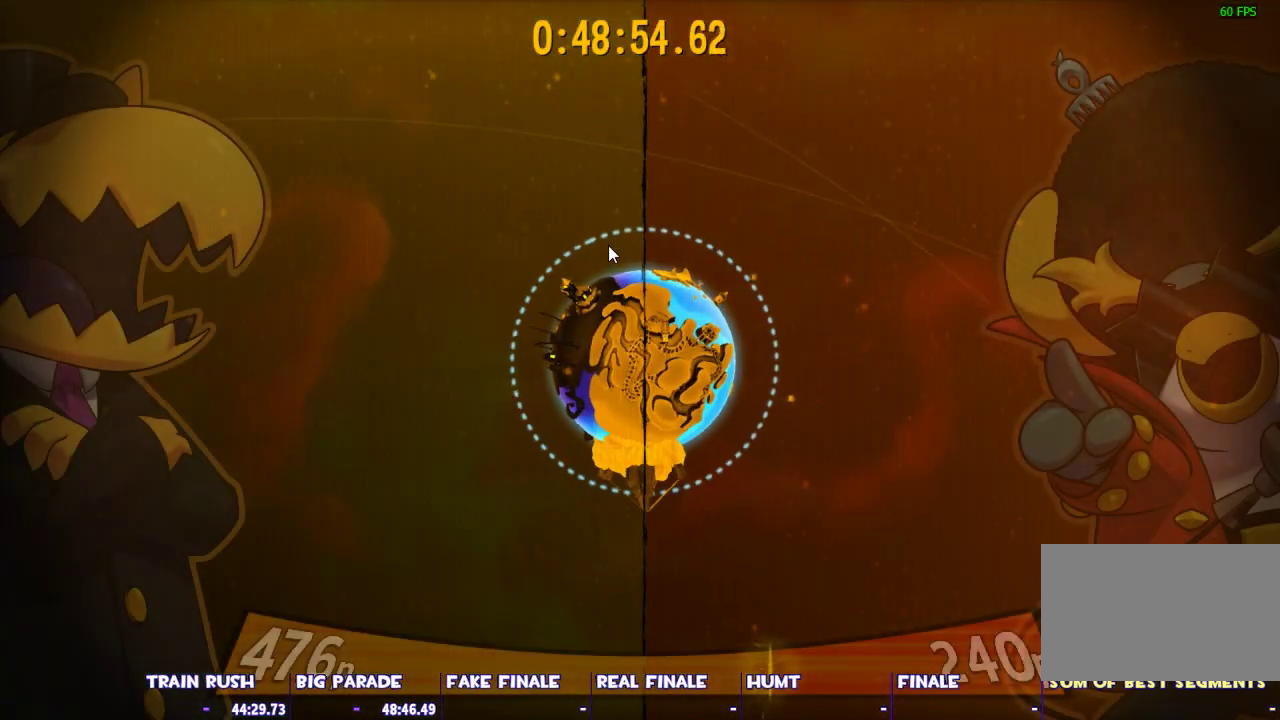
{"keys": [], "mouse": [], "events": [[200, "w", "up"]]}